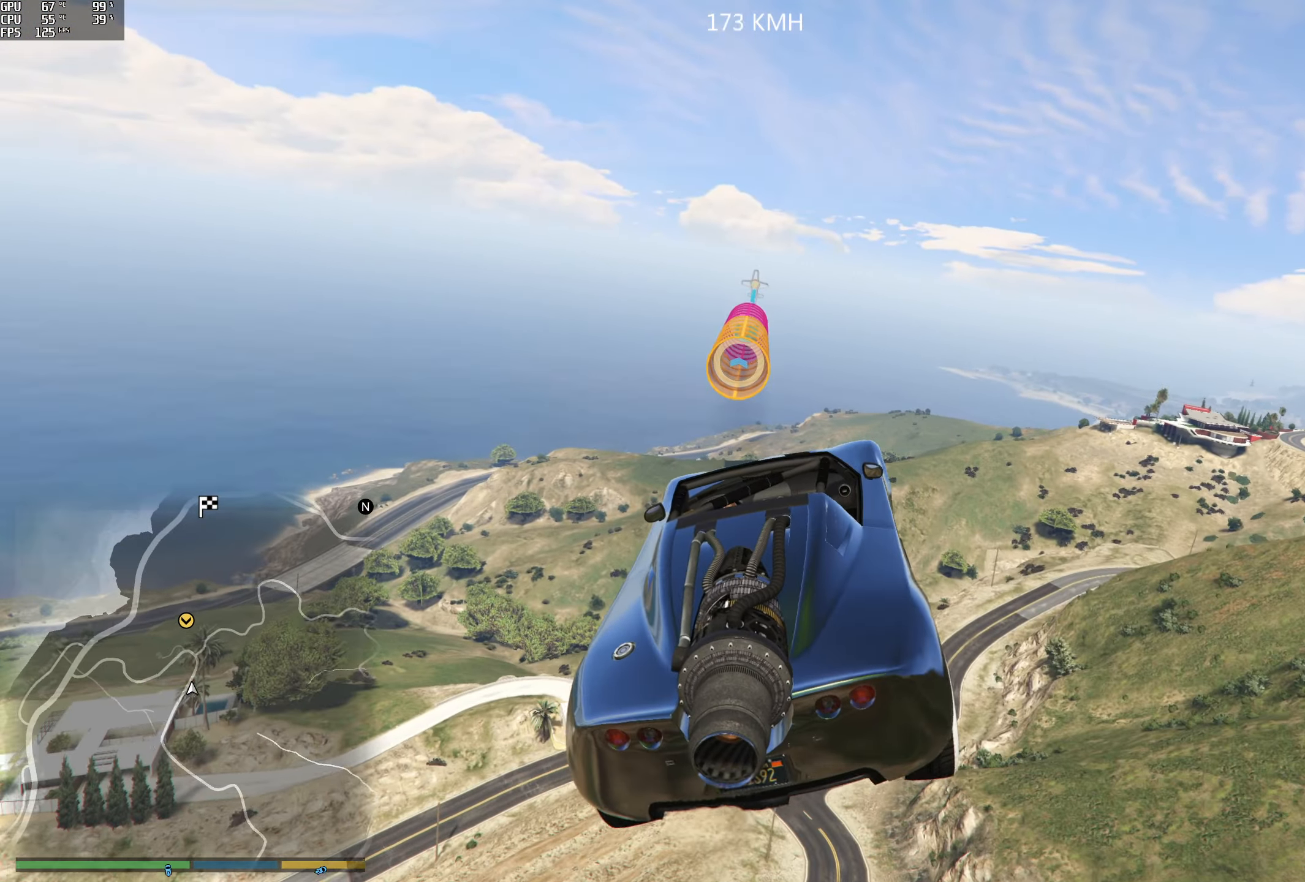
Gameplay with a controller (Xbox layout); each line is a JSON object with the inputs held at the frame after it. "events" lists button and stick changes between this image and that frame as [ms after this image, input, new state], when the widget could be followed in between.
{"buttons": ["R1", "R2"], "left_stick": "down-right", "right_stick": "down", "events": [[116, "left_stick", "center"], [366, "left_stick", "down-left"], [416, "R1", "down"], [433, "left_stick", "down-right"]]}
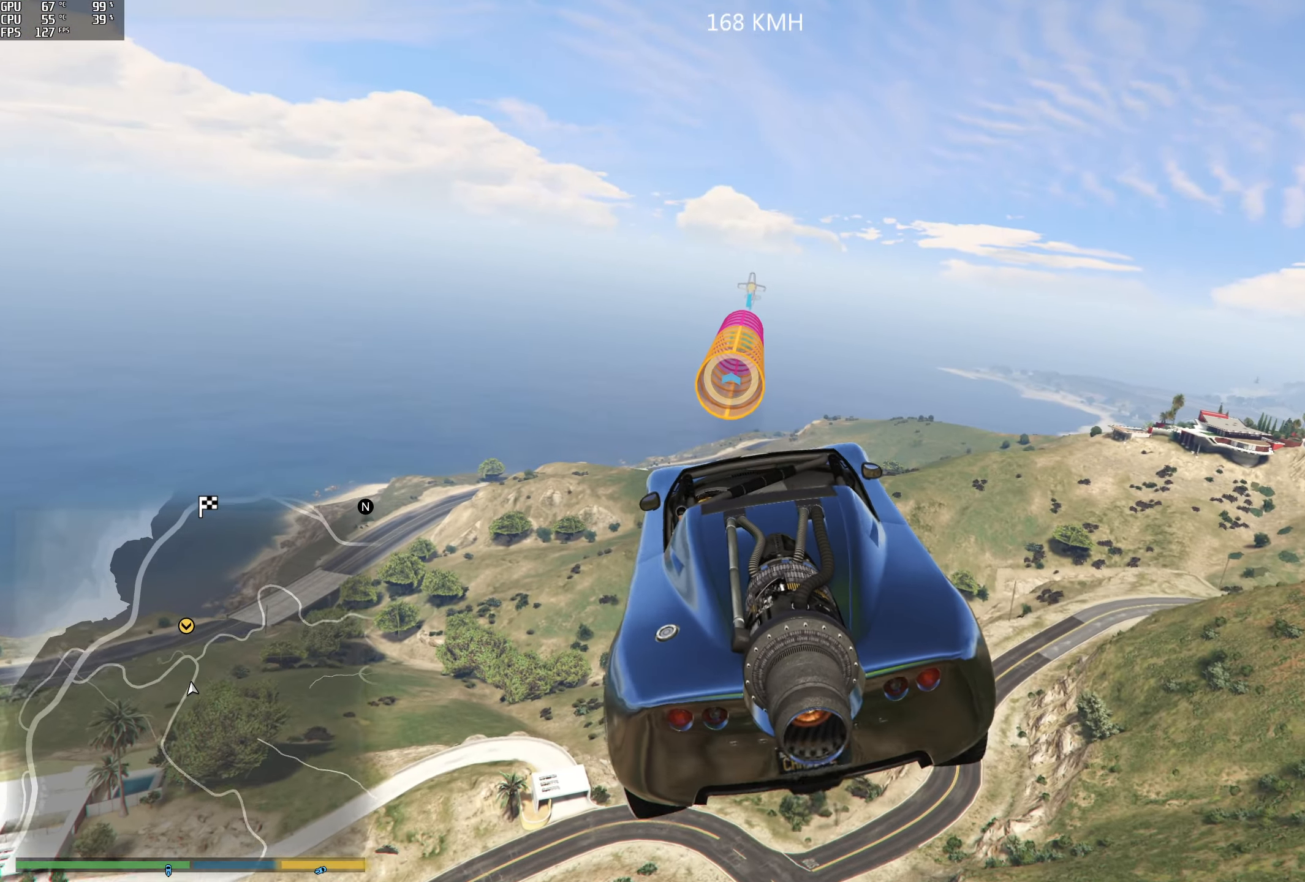
{"buttons": ["R2"], "left_stick": "center", "right_stick": "down", "events": [[183, "R1", "up"], [200, "left_stick", "center"]]}
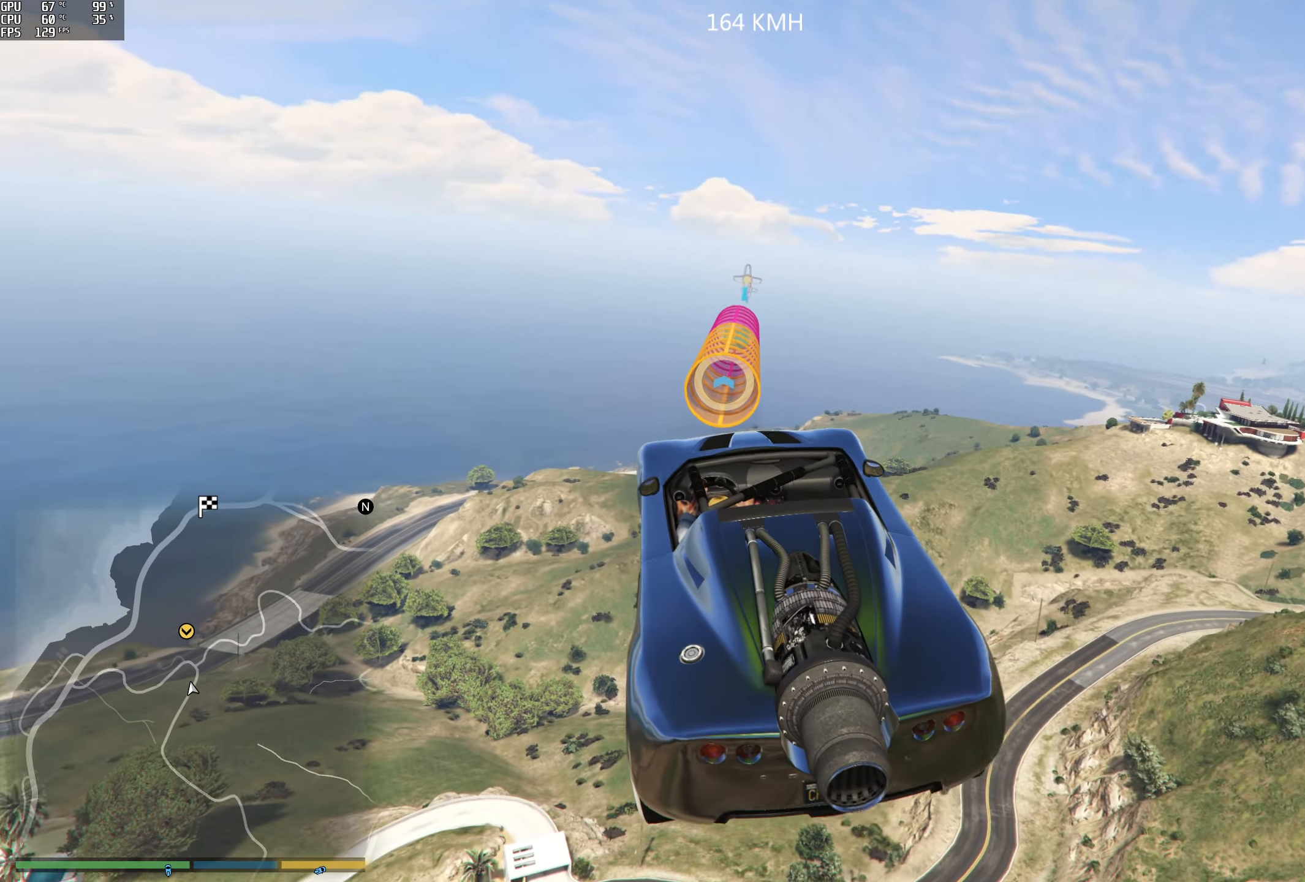
{"buttons": ["R1", "R2"], "left_stick": "right", "right_stick": "center", "events": [[66, "left_stick", "left"], [200, "left_stick", "center"], [450, "R1", "down"], [450, "left_stick", "right"], [450, "right_stick", "center"]]}
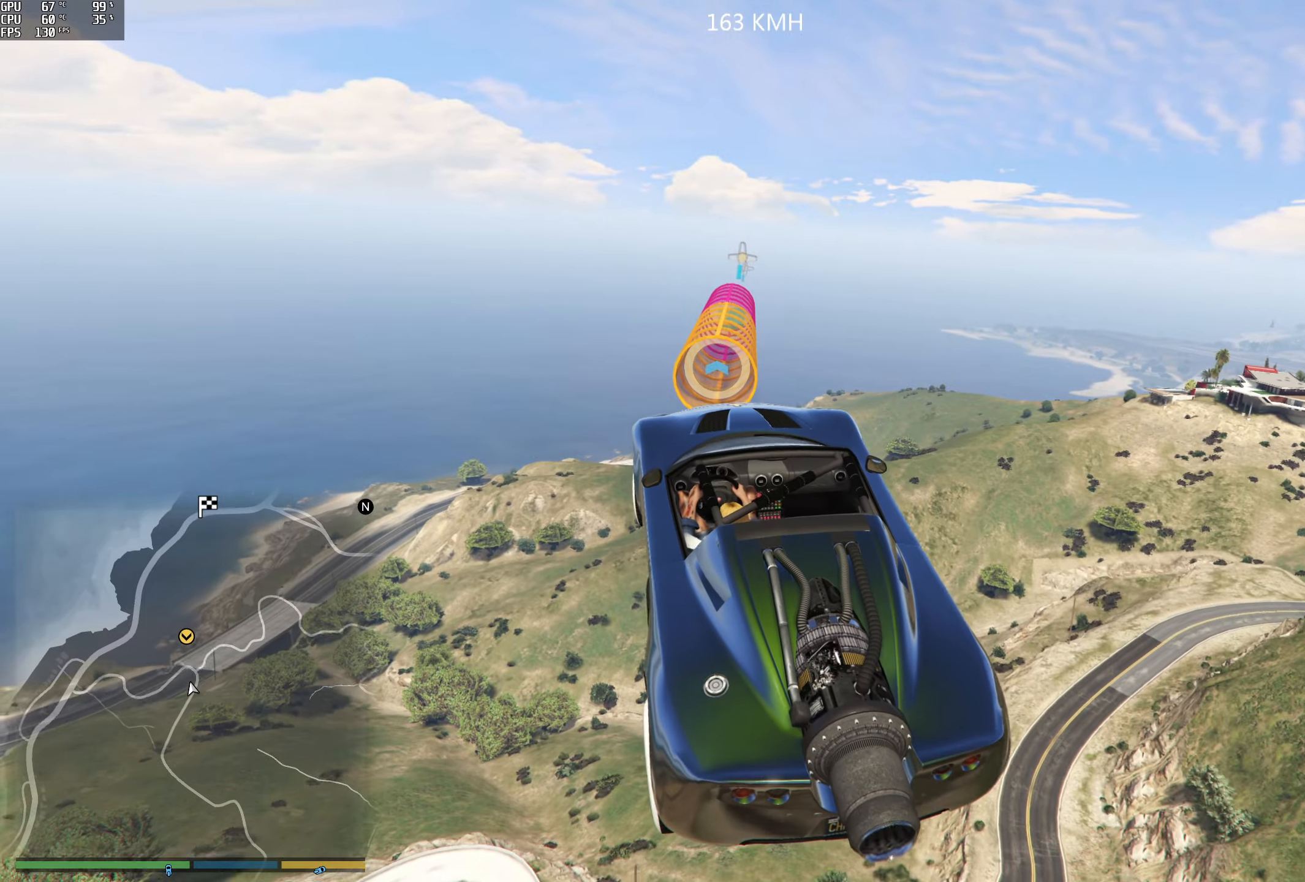
{"buttons": ["R1", "R2"], "left_stick": "left", "right_stick": "center", "events": [[83, "left_stick", "center"], [133, "R1", "up"], [333, "left_stick", "left"], [500, "R1", "down"]]}
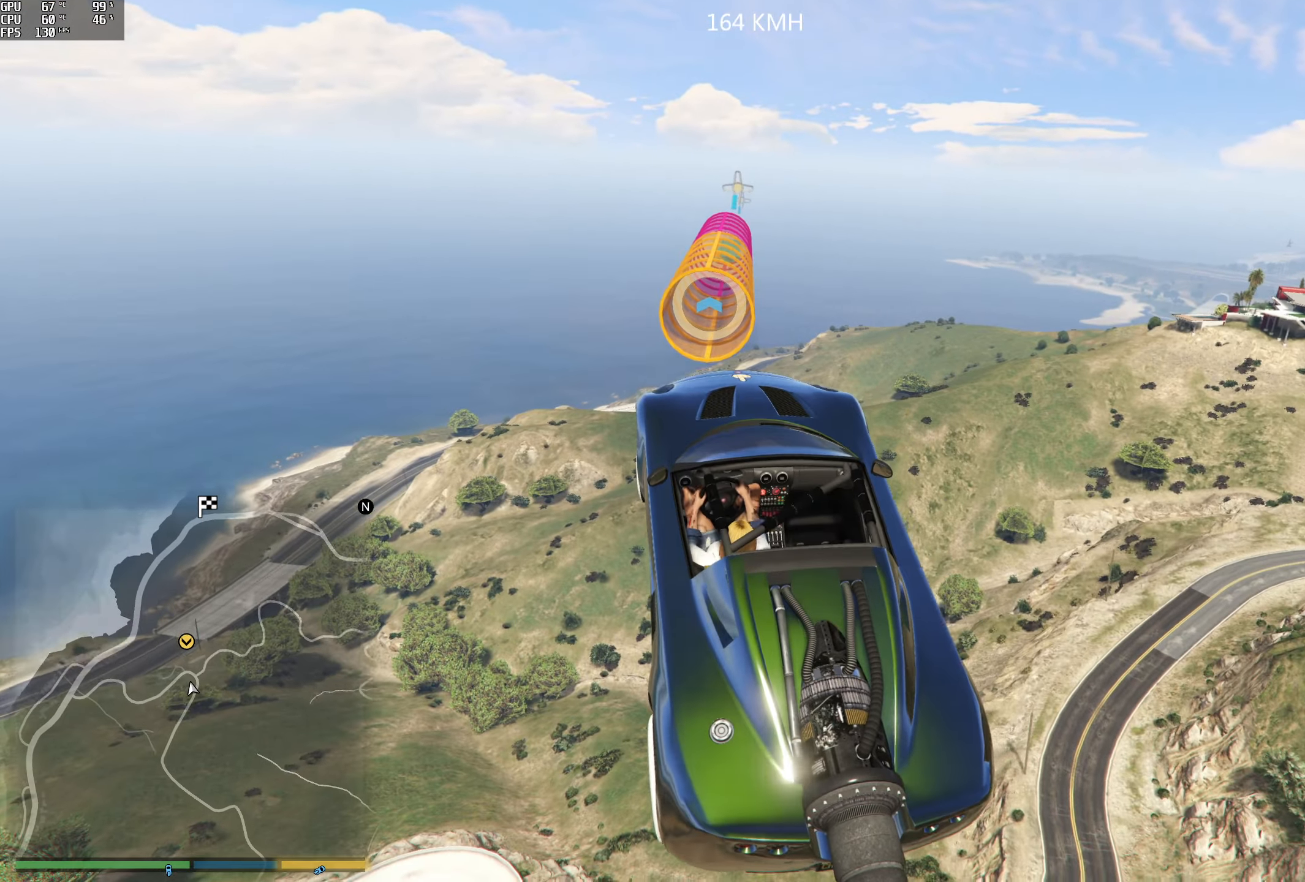
{"buttons": ["R1", "R2"], "left_stick": "left", "right_stick": "center", "events": [[50, "left_stick", "center"], [217, "left_stick", "left"]]}
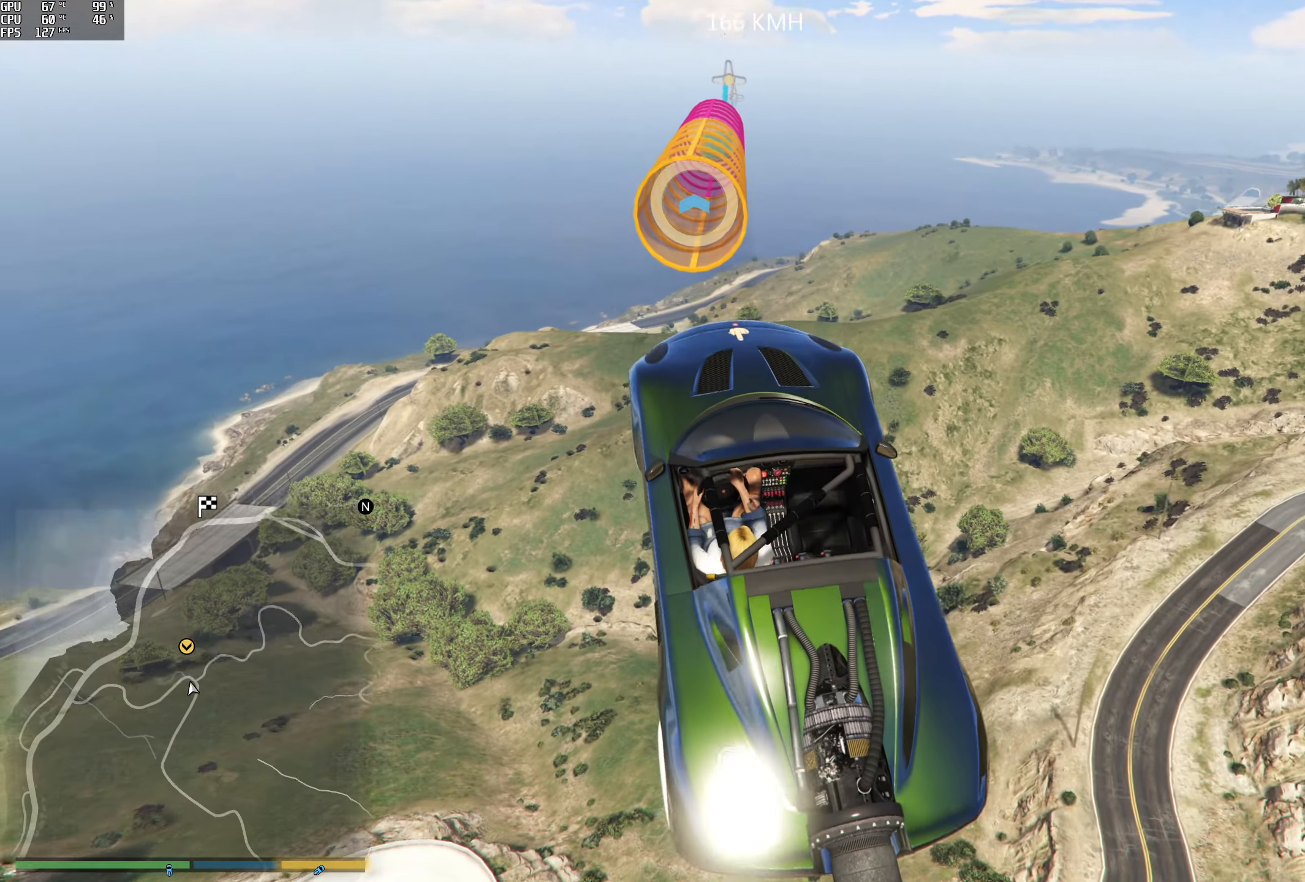
{"buttons": ["R1", "R2"], "left_stick": "up-right", "right_stick": "center", "events": [[117, "left_stick", "center"], [250, "L3", "down"], [400, "L3", "up"], [433, "left_stick", "up-right"]]}
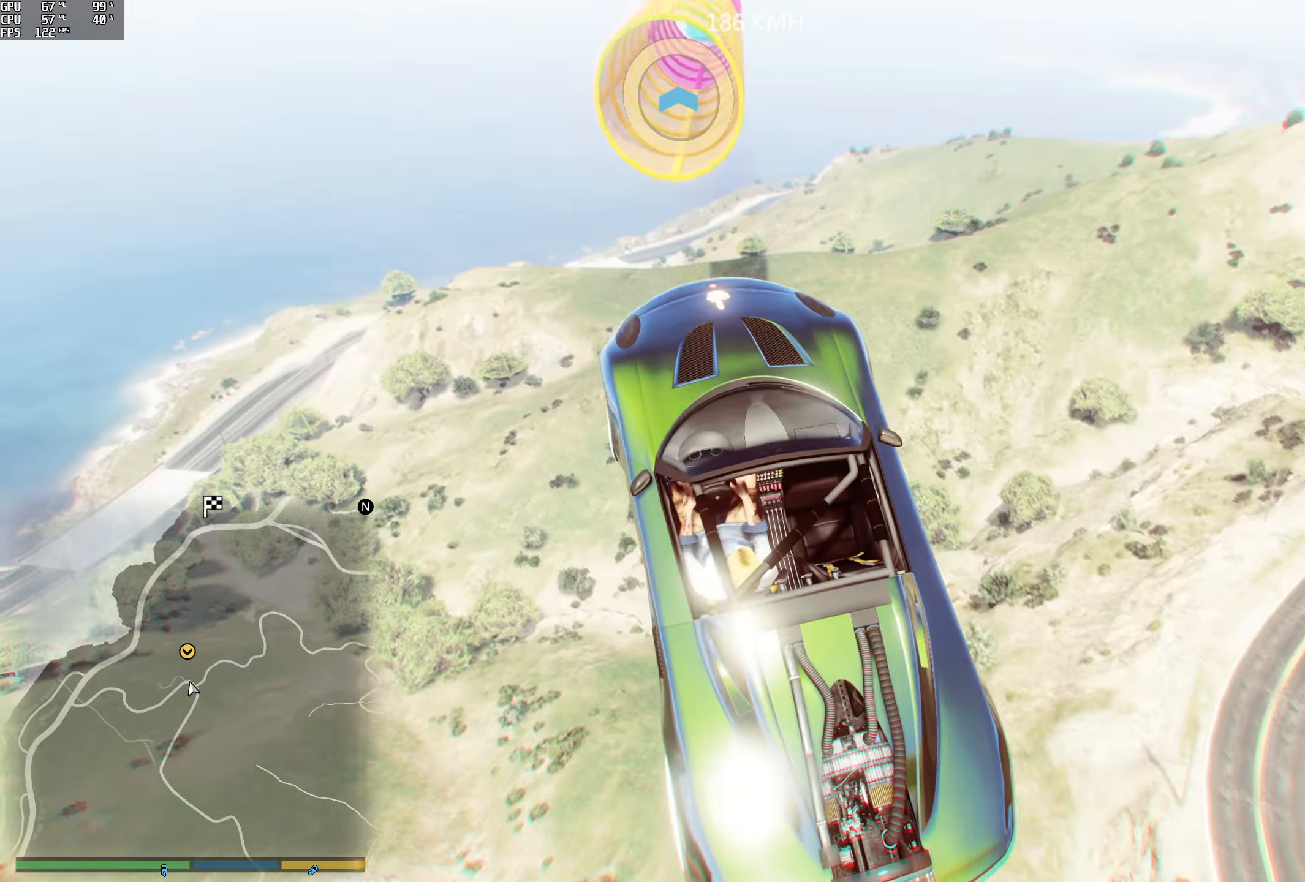
{"buttons": ["R1", "R2"], "left_stick": "up-right", "right_stick": "center", "events": [[167, "left_stick", "center"], [250, "left_stick", "up-right"]]}
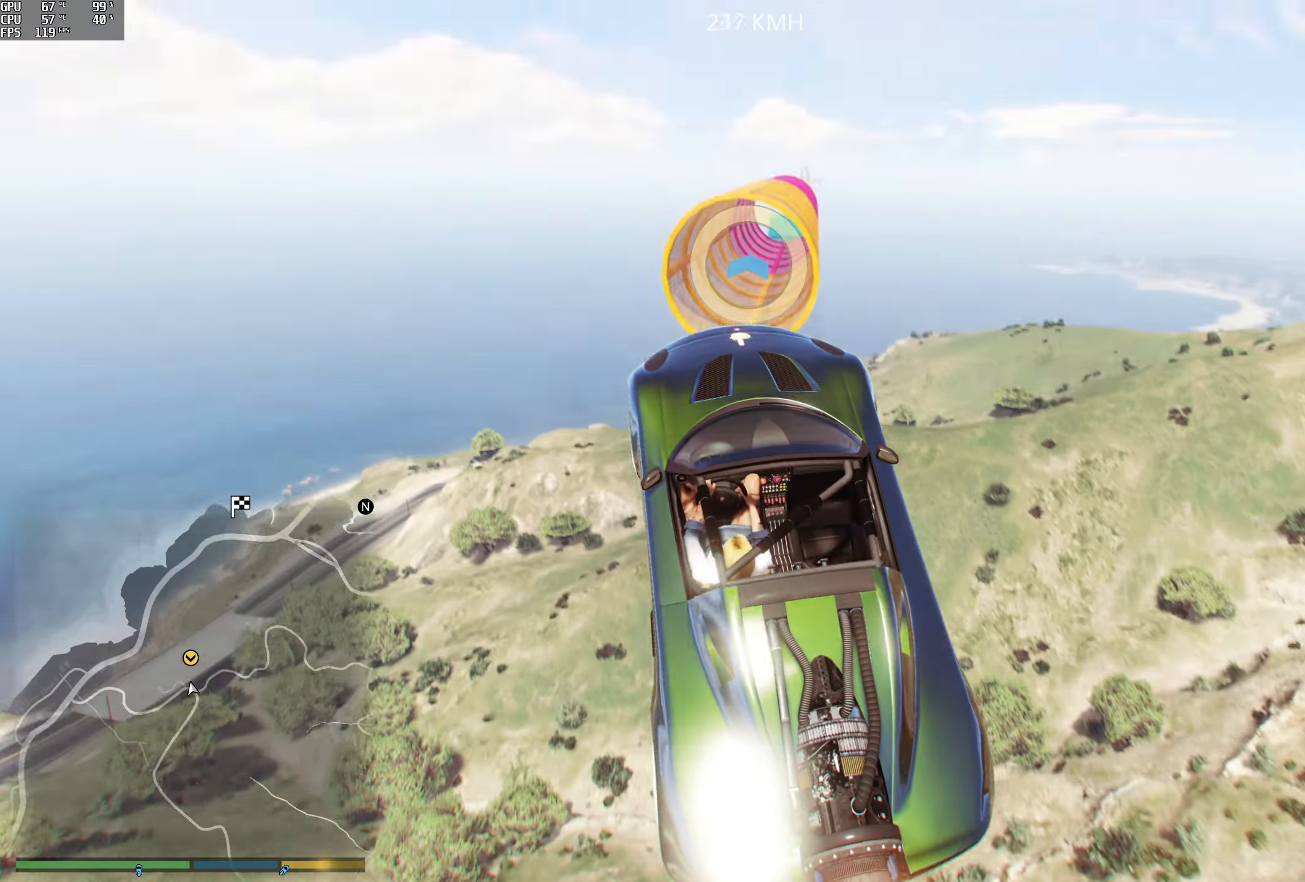
{"buttons": ["R1", "R2"], "left_stick": "up-right", "right_stick": "center", "events": [[133, "left_stick", "down"], [300, "left_stick", "center"], [350, "left_stick", "up"], [433, "left_stick", "up-right"]]}
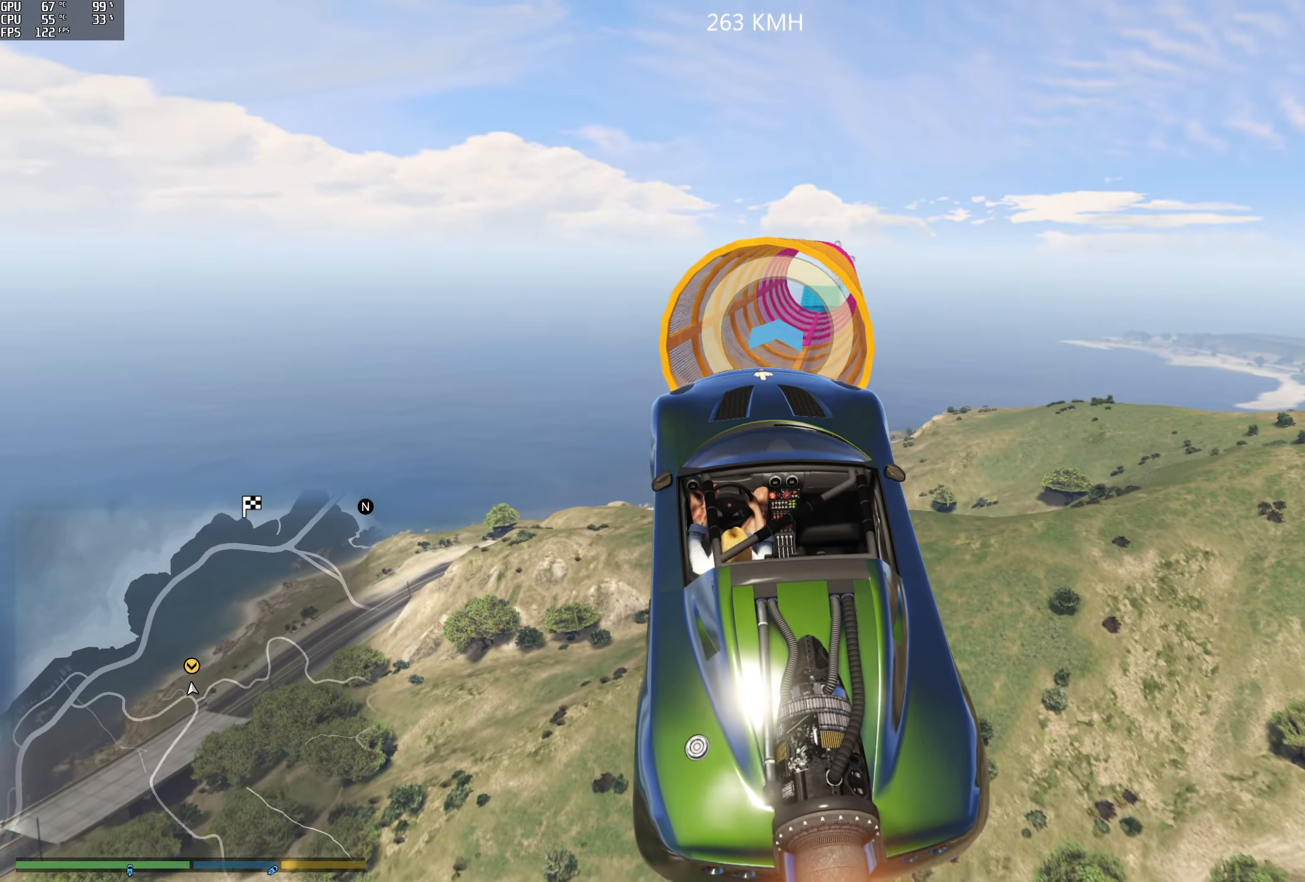
{"buttons": ["R2"], "left_stick": "center", "right_stick": "center", "events": [[200, "R1", "up"], [267, "left_stick", "center"]]}
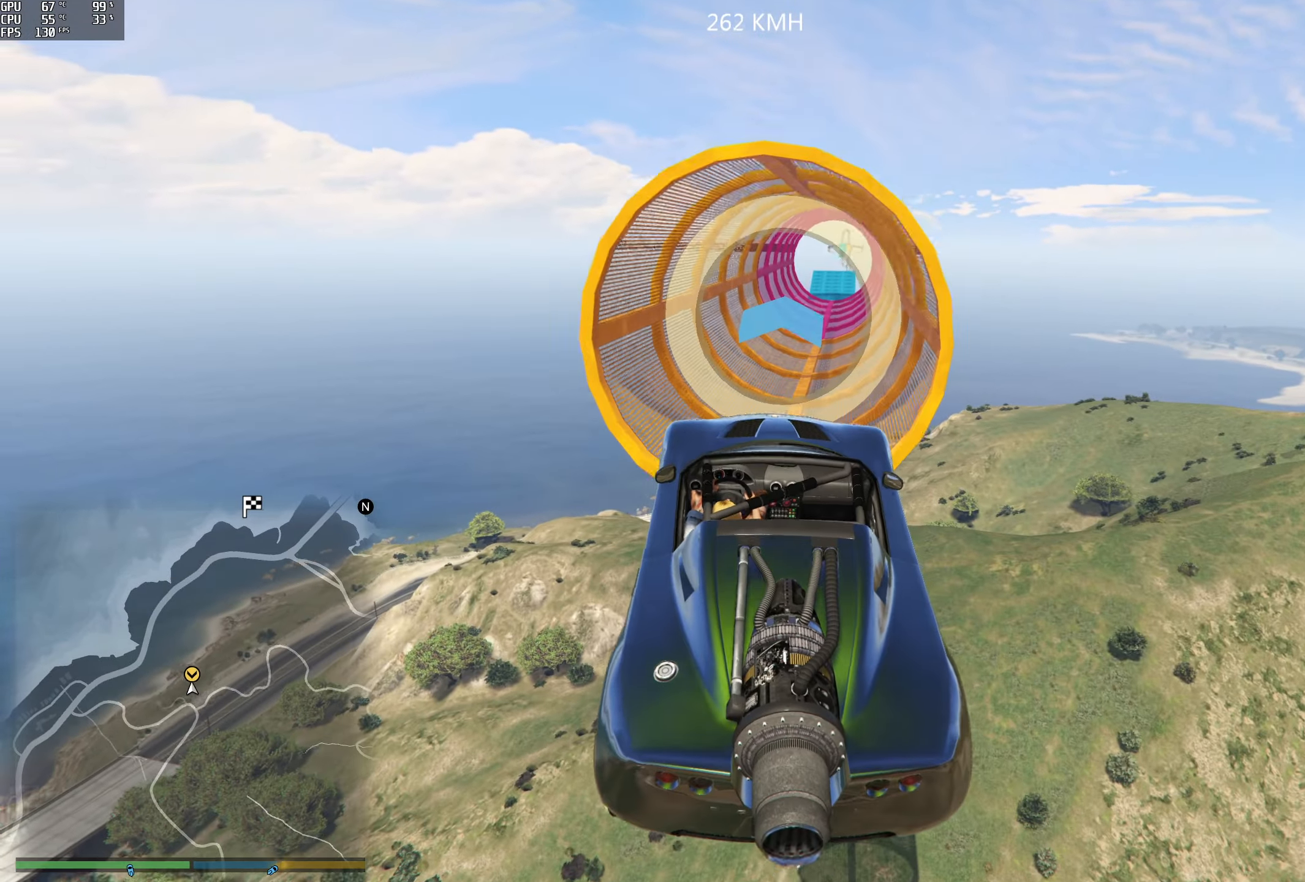
{"buttons": ["R2"], "left_stick": "center", "right_stick": "center", "events": [[33, "left_stick", "down-left"], [217, "left_stick", "center"], [383, "left_stick", "down"], [433, "left_stick", "center"]]}
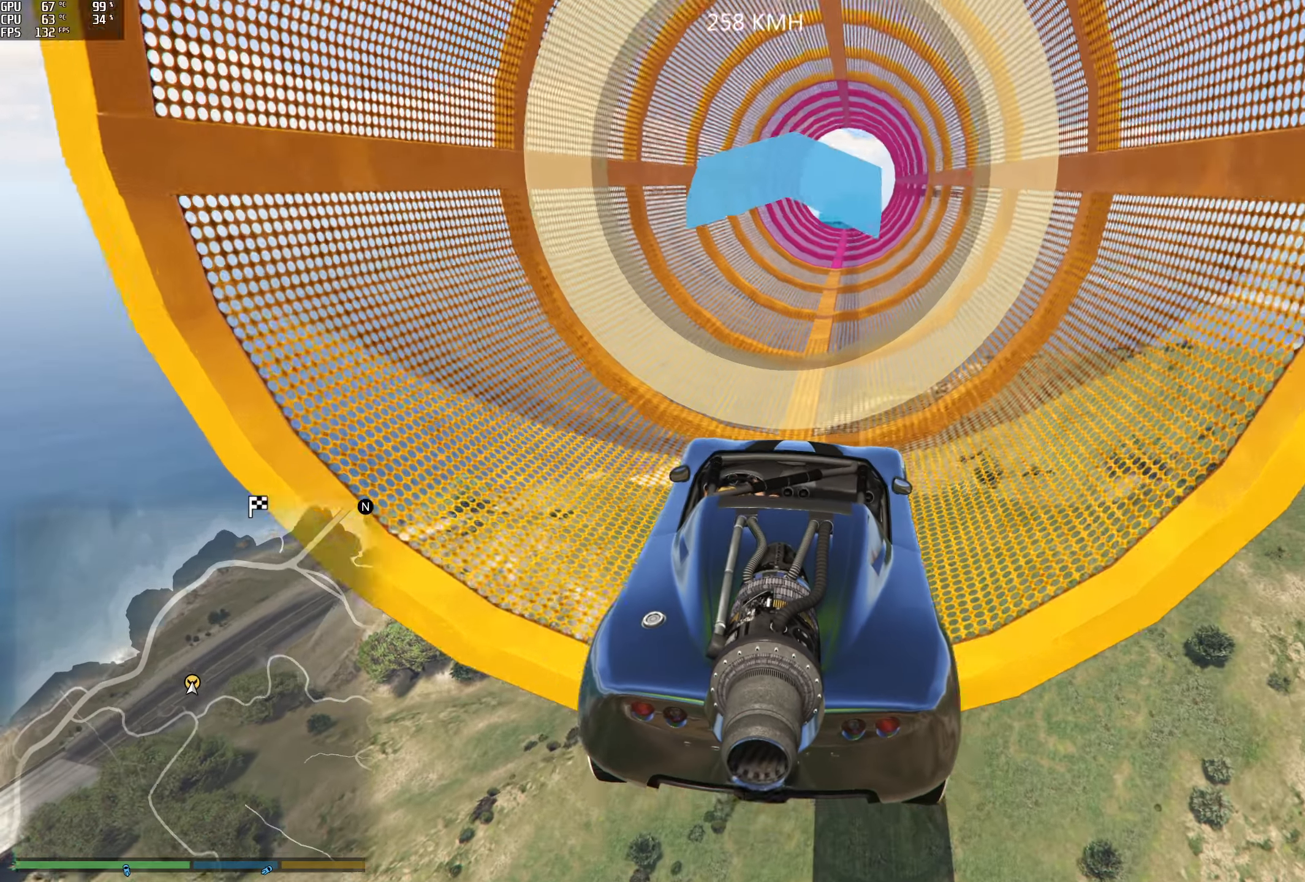
{"buttons": ["R2"], "left_stick": "center", "right_stick": "down", "events": [[117, "left_stick", "right"], [250, "left_stick", "center"], [383, "left_stick", "right"], [400, "right_stick", "down"], [467, "left_stick", "center"]]}
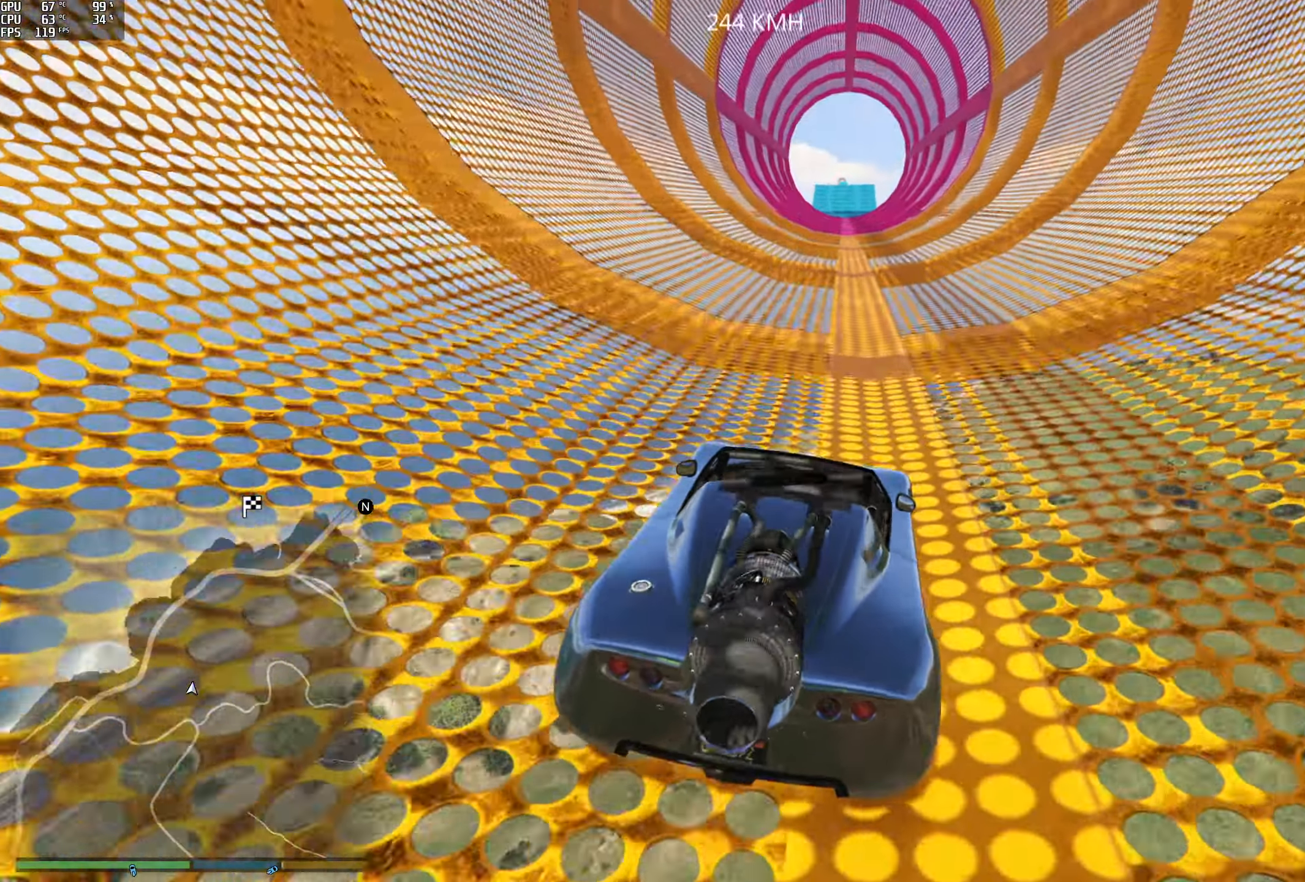
{"buttons": ["R2"], "left_stick": "center", "right_stick": "down", "events": []}
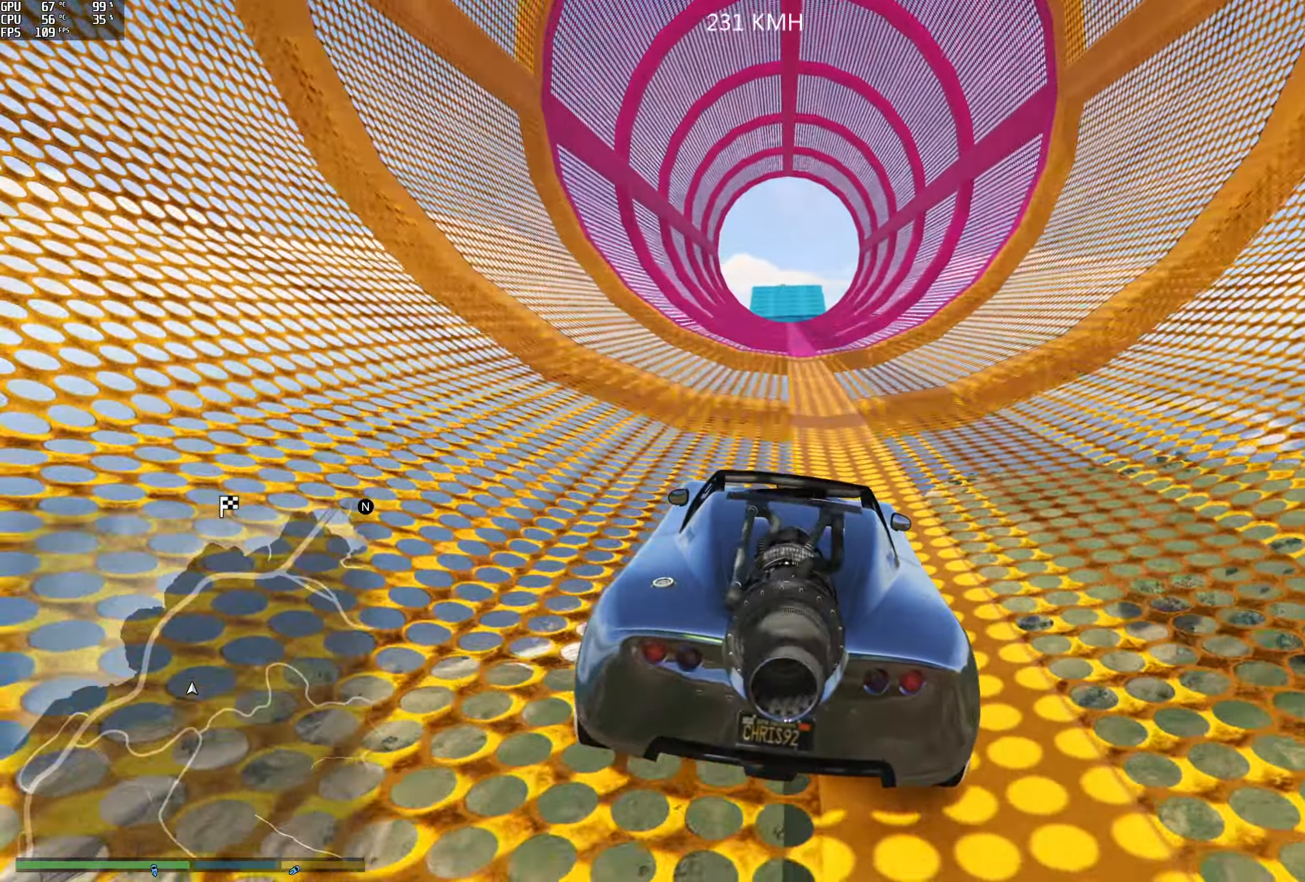
{"buttons": ["R2"], "left_stick": "center", "right_stick": "down", "events": [[300, "left_stick", "right"], [367, "left_stick", "center"]]}
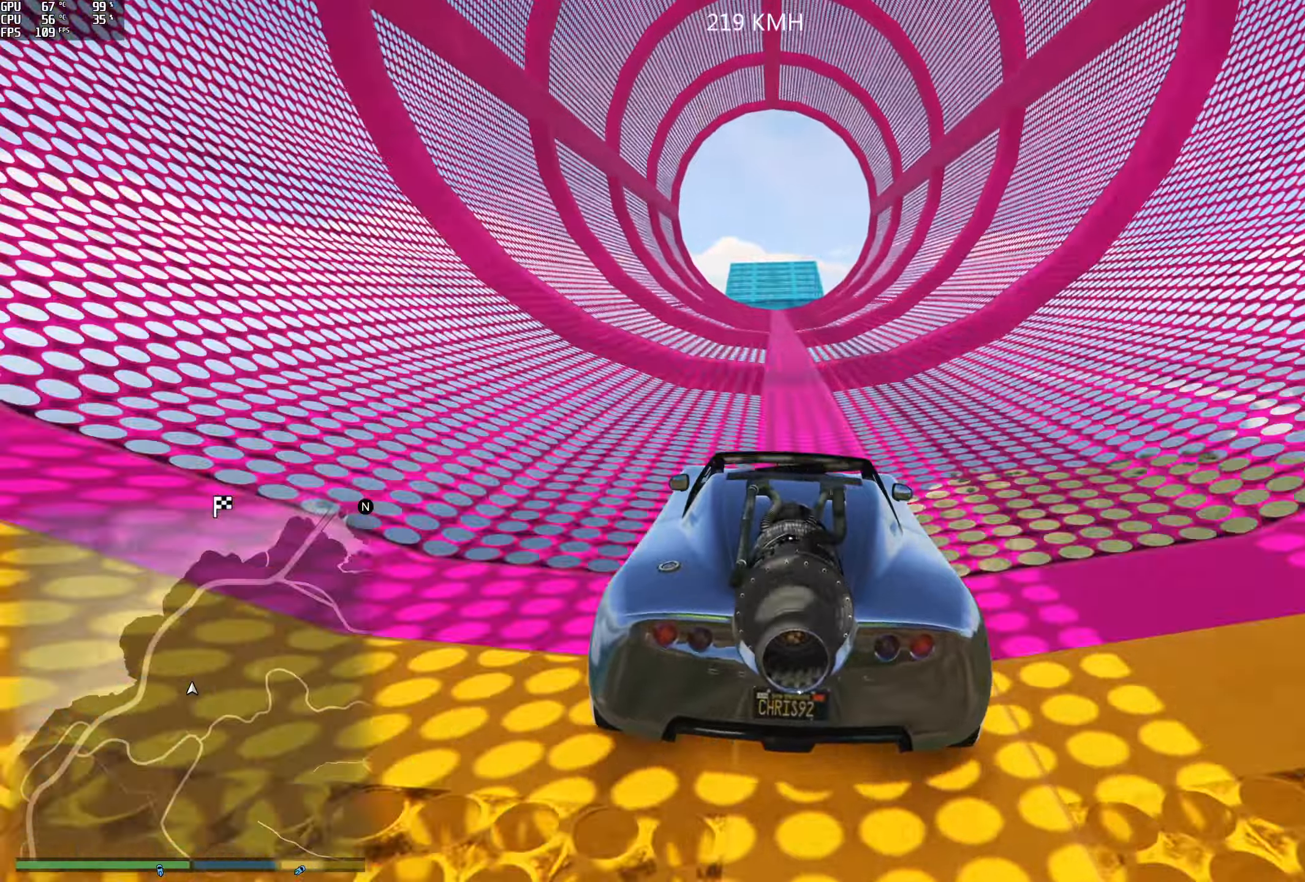
{"buttons": ["R2"], "left_stick": "center", "right_stick": "down", "events": [[300, "left_stick", "left"], [384, "left_stick", "center"]]}
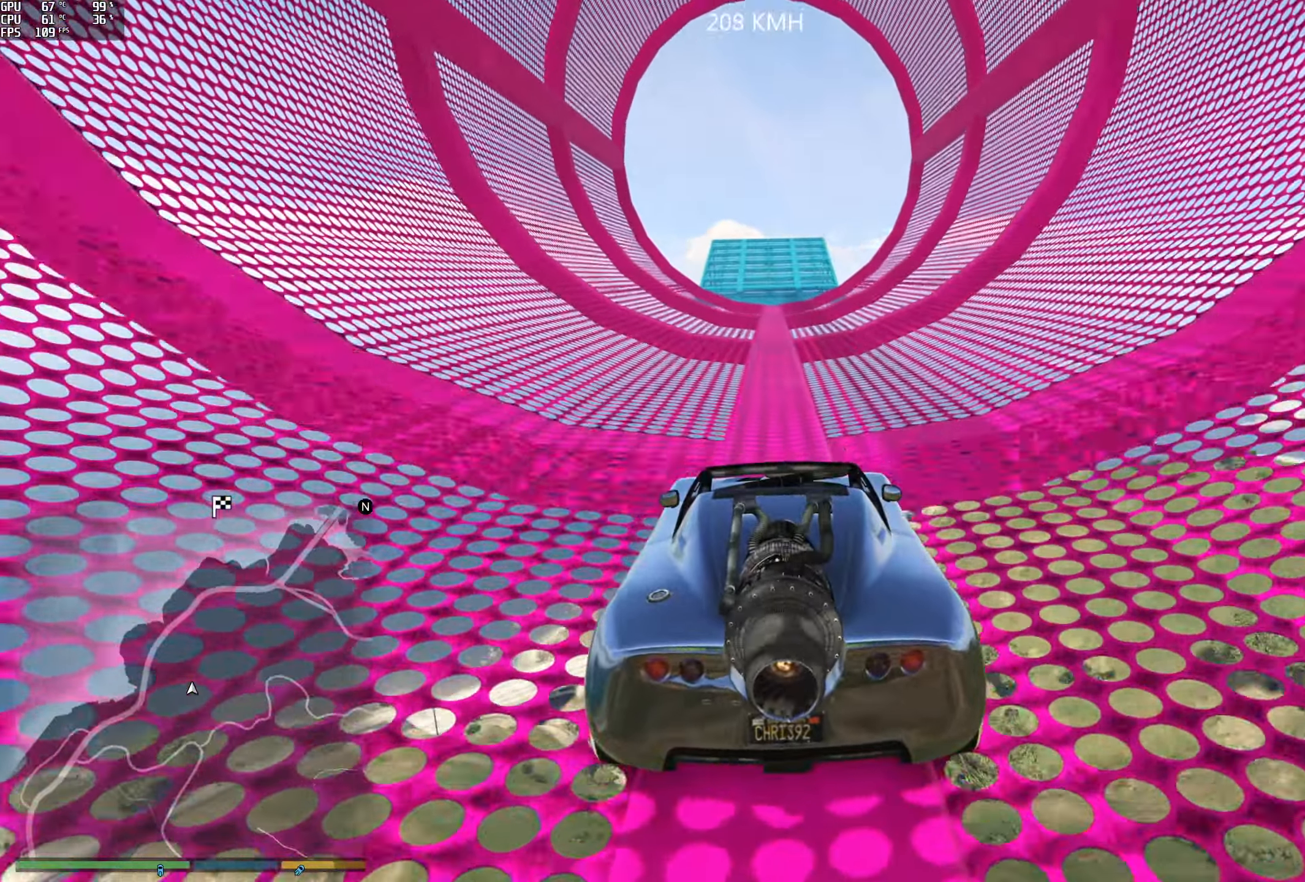
{"buttons": ["R2"], "left_stick": "center", "right_stick": "down", "events": []}
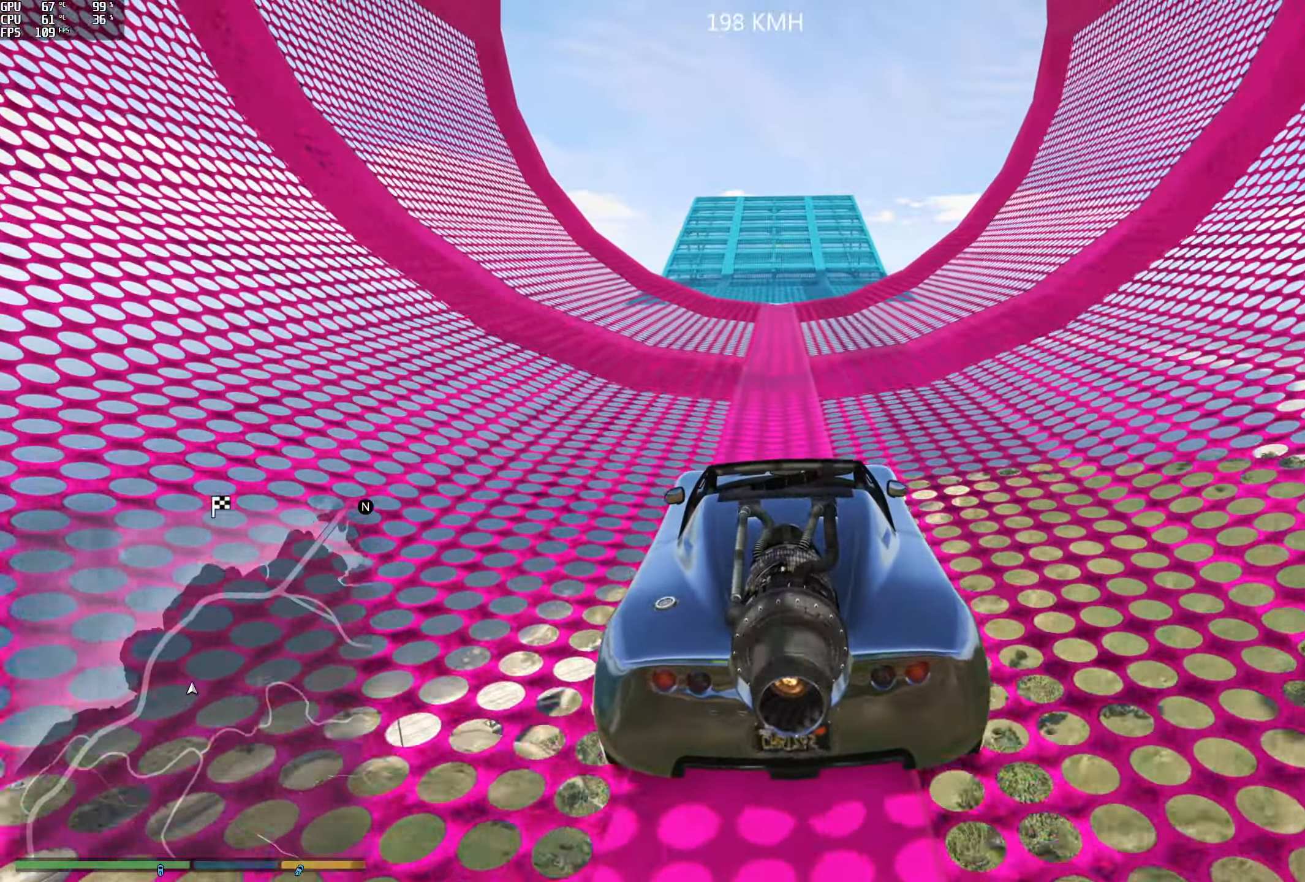
{"buttons": ["R2"], "left_stick": "center", "right_stick": "down", "events": []}
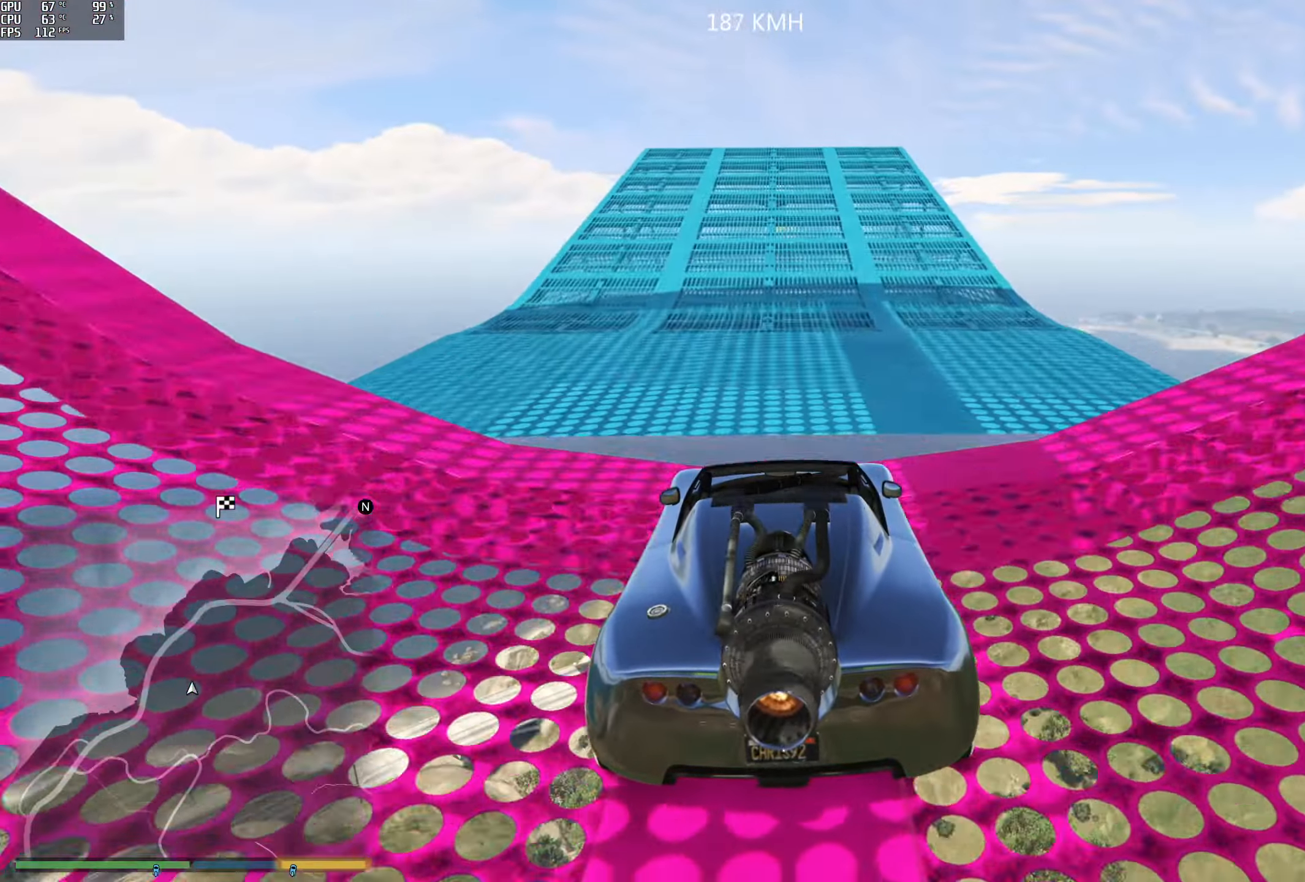
{"buttons": ["R2"], "left_stick": "center", "right_stick": "down", "events": []}
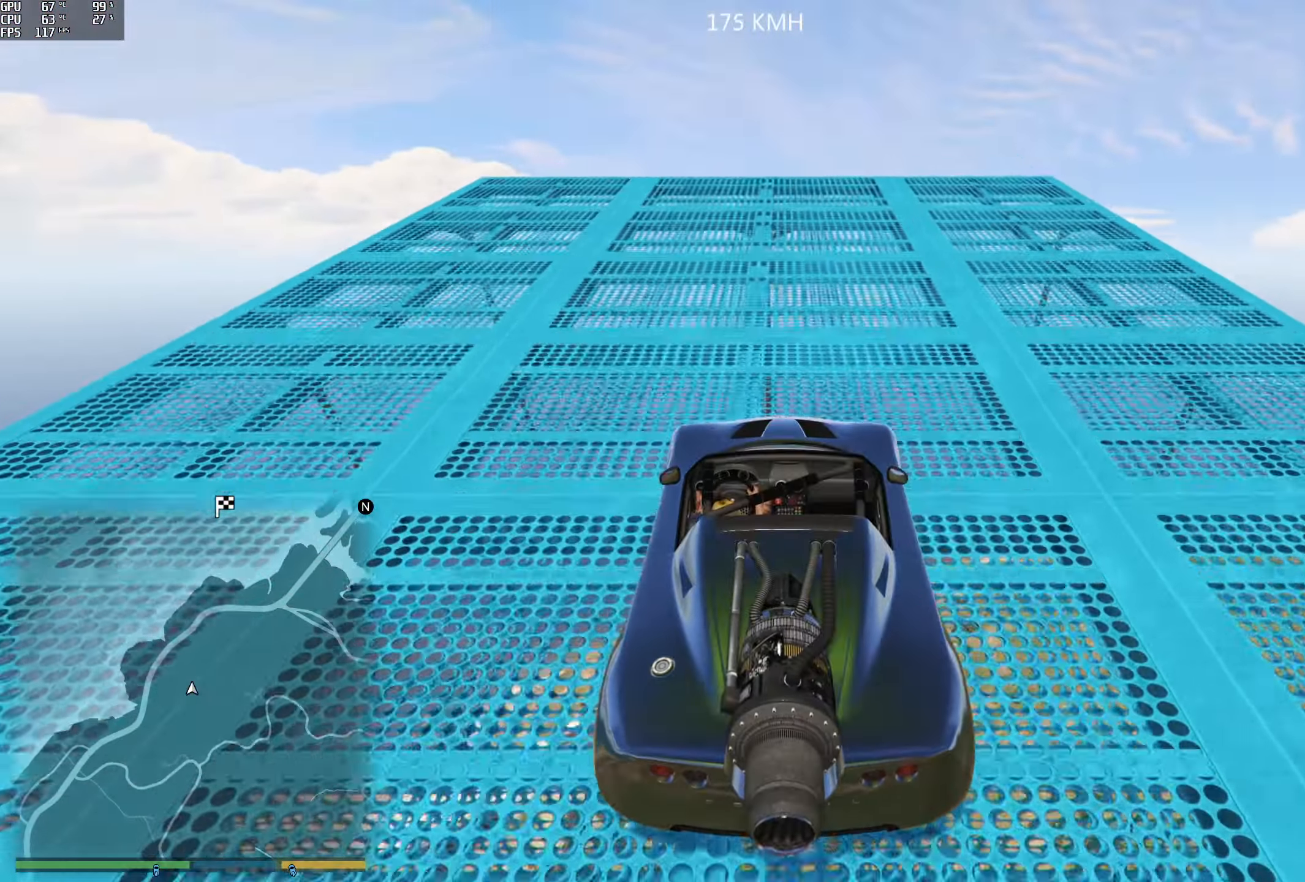
{"buttons": ["R2"], "left_stick": "center", "right_stick": "down", "events": []}
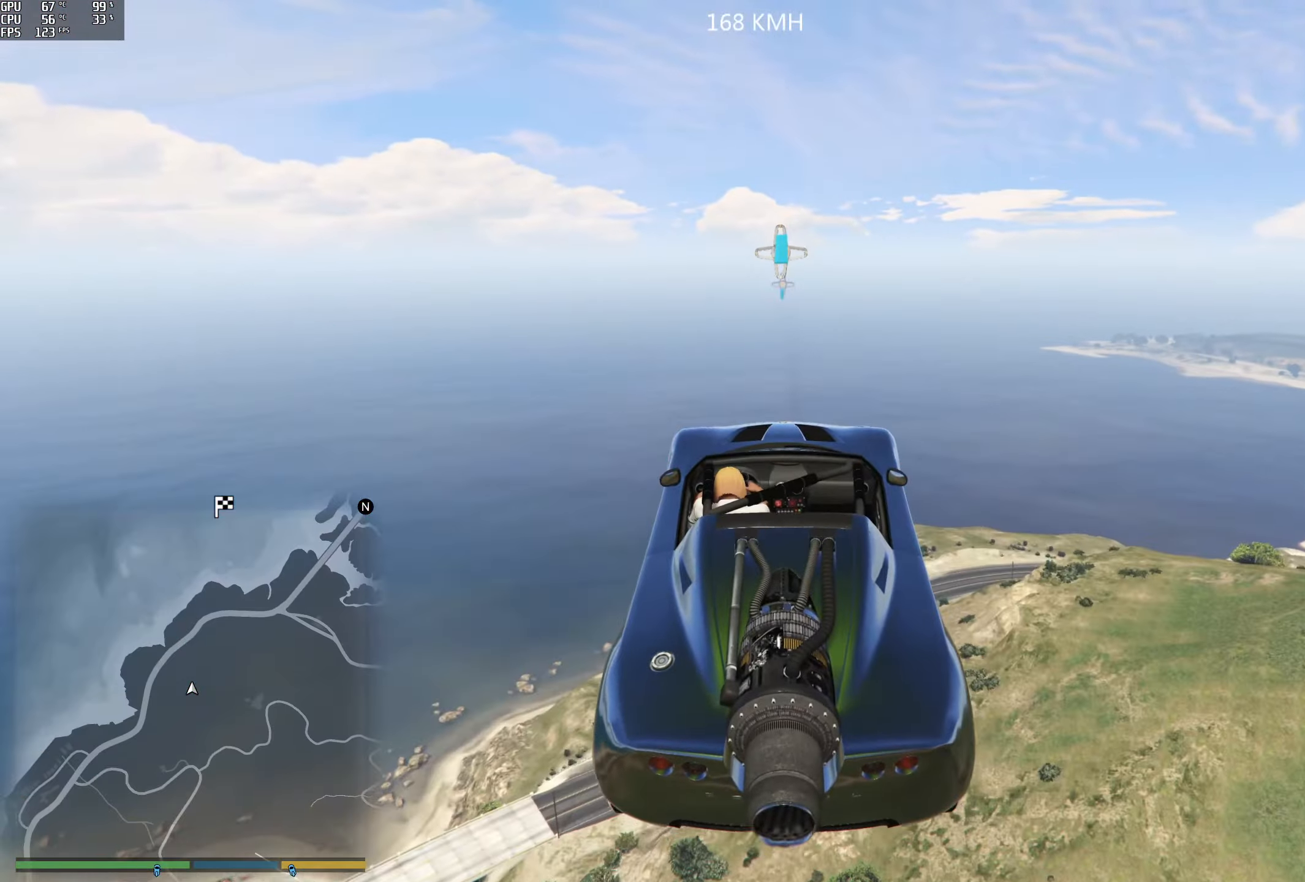
{"buttons": ["R1", "R2"], "left_stick": "center", "right_stick": "center", "events": [[184, "R1", "down"], [200, "right_stick", "center"], [234, "left_stick", "down"], [500, "left_stick", "center"]]}
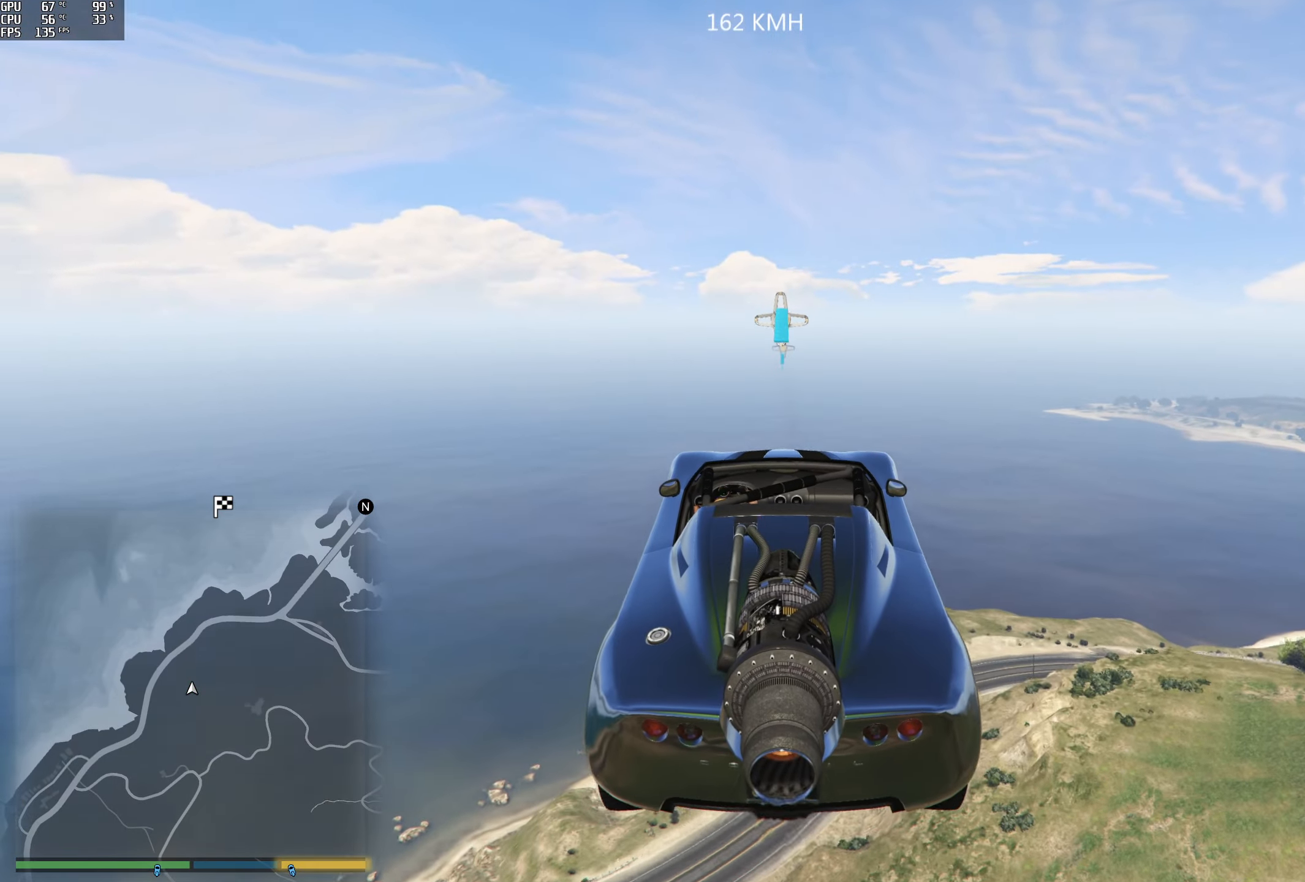
{"buttons": ["R1", "R2"], "left_stick": "center", "right_stick": "center", "events": [[200, "left_stick", "down"], [350, "left_stick", "center"]]}
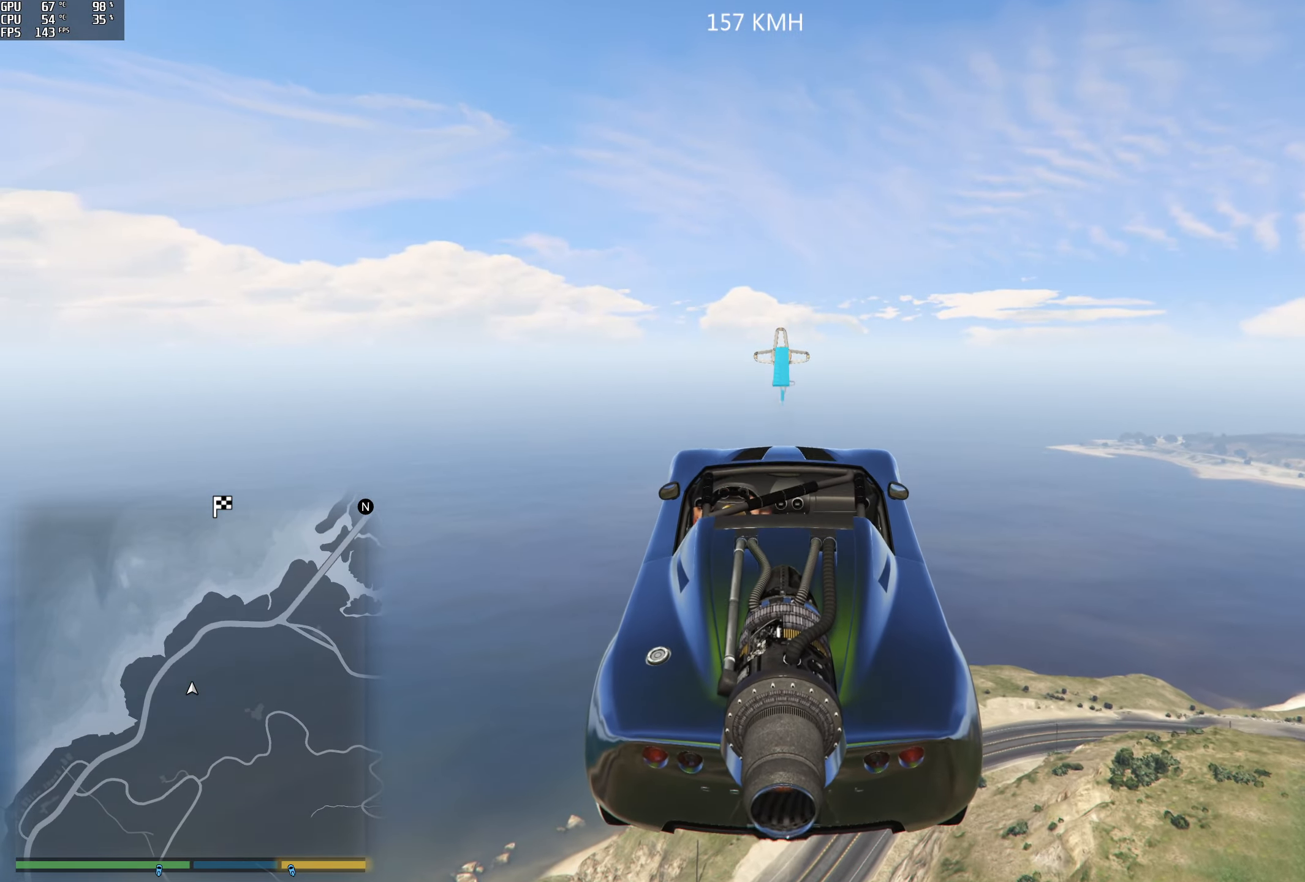
{"buttons": ["R1", "R2"], "left_stick": "center", "right_stick": "center", "events": [[117, "left_stick", "down"], [300, "left_stick", "center"]]}
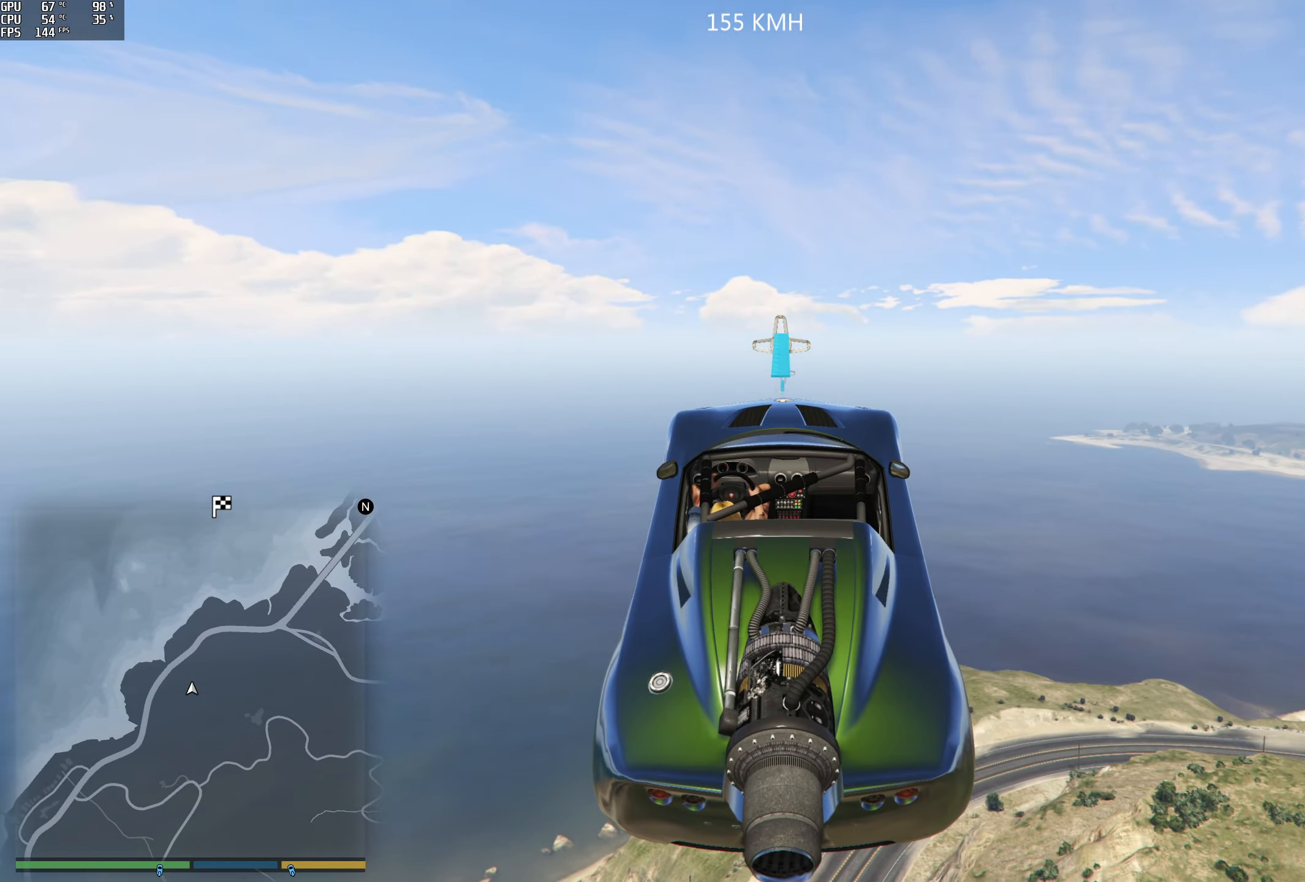
{"buttons": ["R1", "R2"], "left_stick": "down-left", "right_stick": "center", "events": [[84, "left_stick", "left"], [150, "L3", "down"], [317, "L3", "up"], [334, "left_stick", "center"], [450, "left_stick", "down-left"]]}
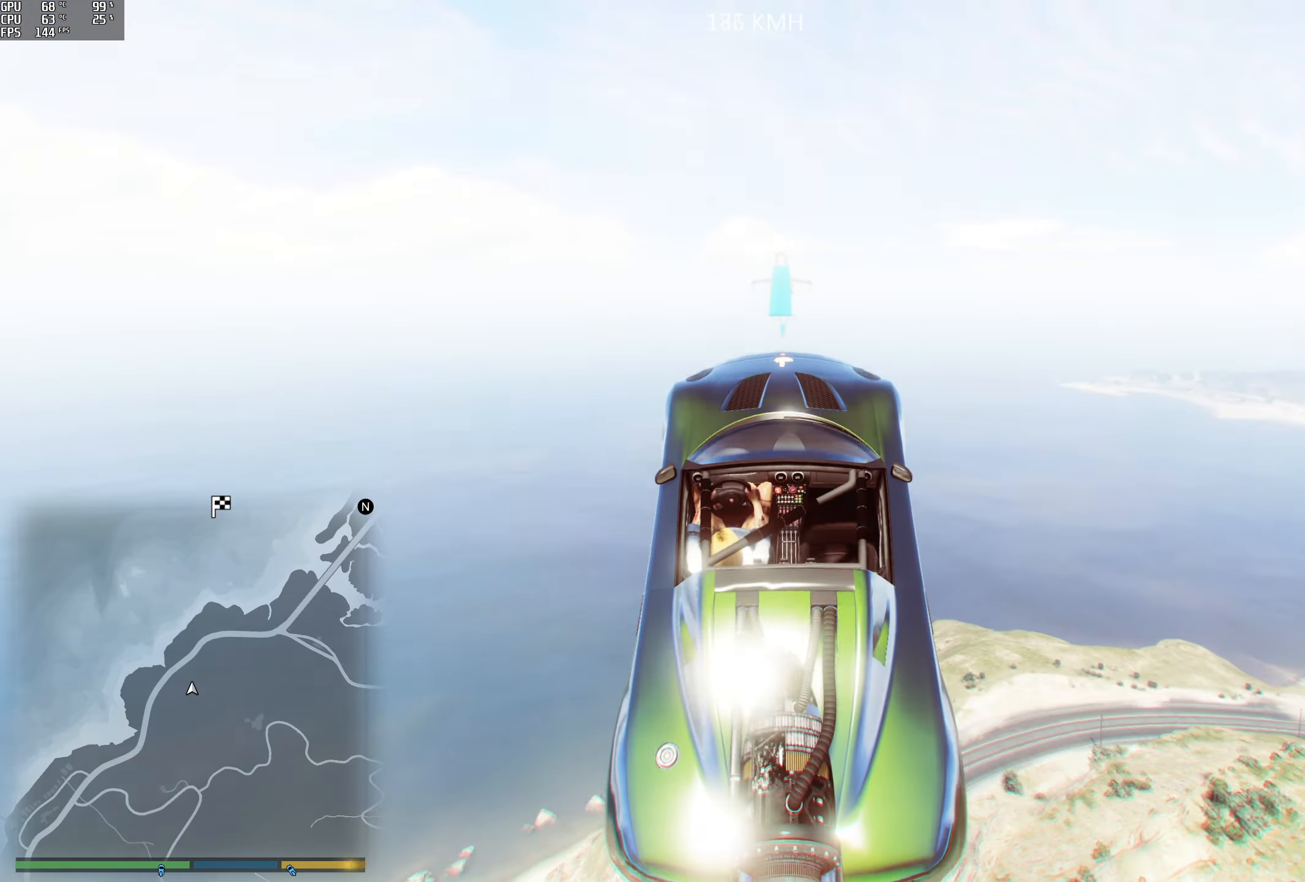
{"buttons": ["R1", "R2"], "left_stick": "up", "right_stick": "down", "events": [[17, "left_stick", "center"], [366, "left_stick", "up"], [500, "right_stick", "down"]]}
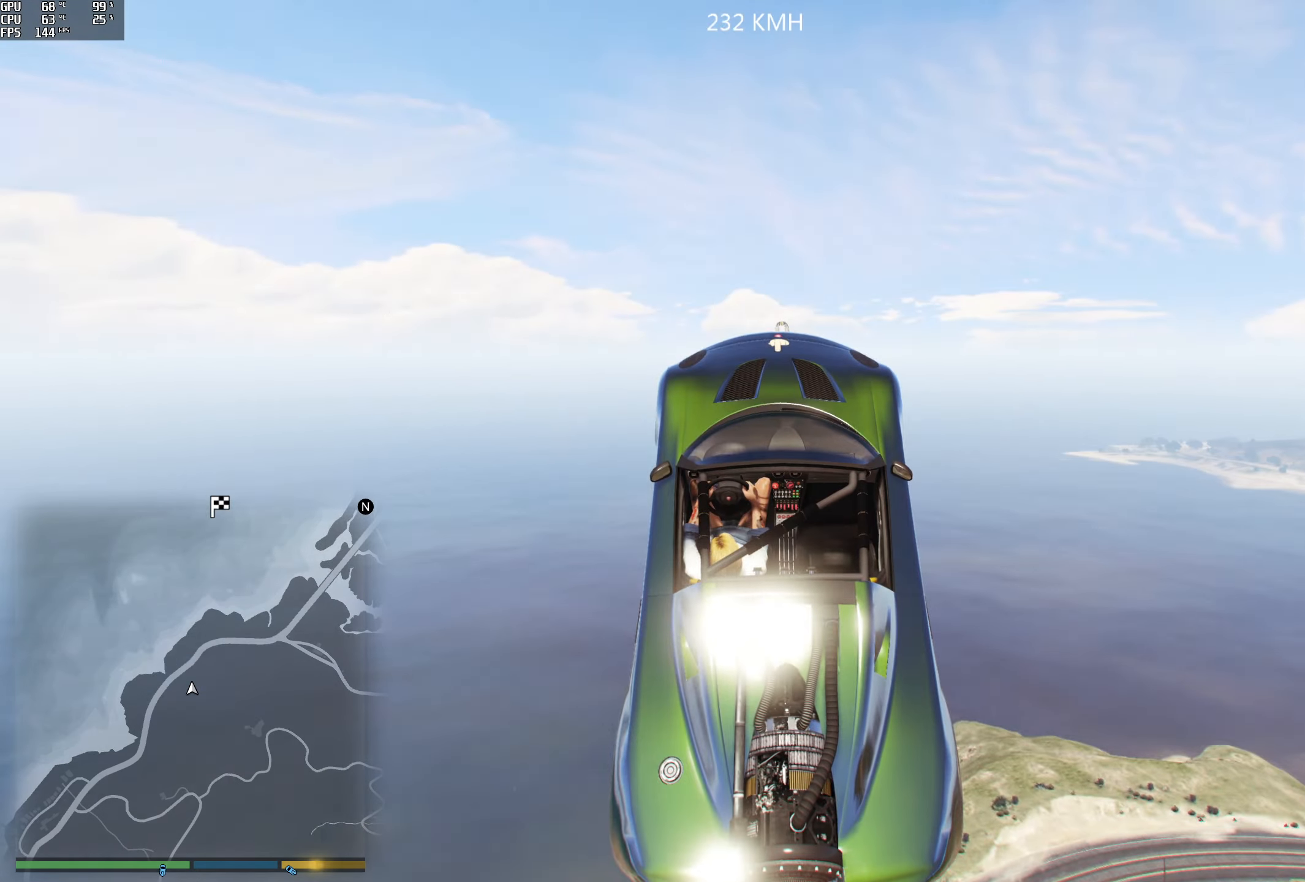
{"buttons": ["R2"], "left_stick": "center", "right_stick": "center", "events": [[316, "R1", "up"], [466, "left_stick", "center"], [500, "right_stick", "center"]]}
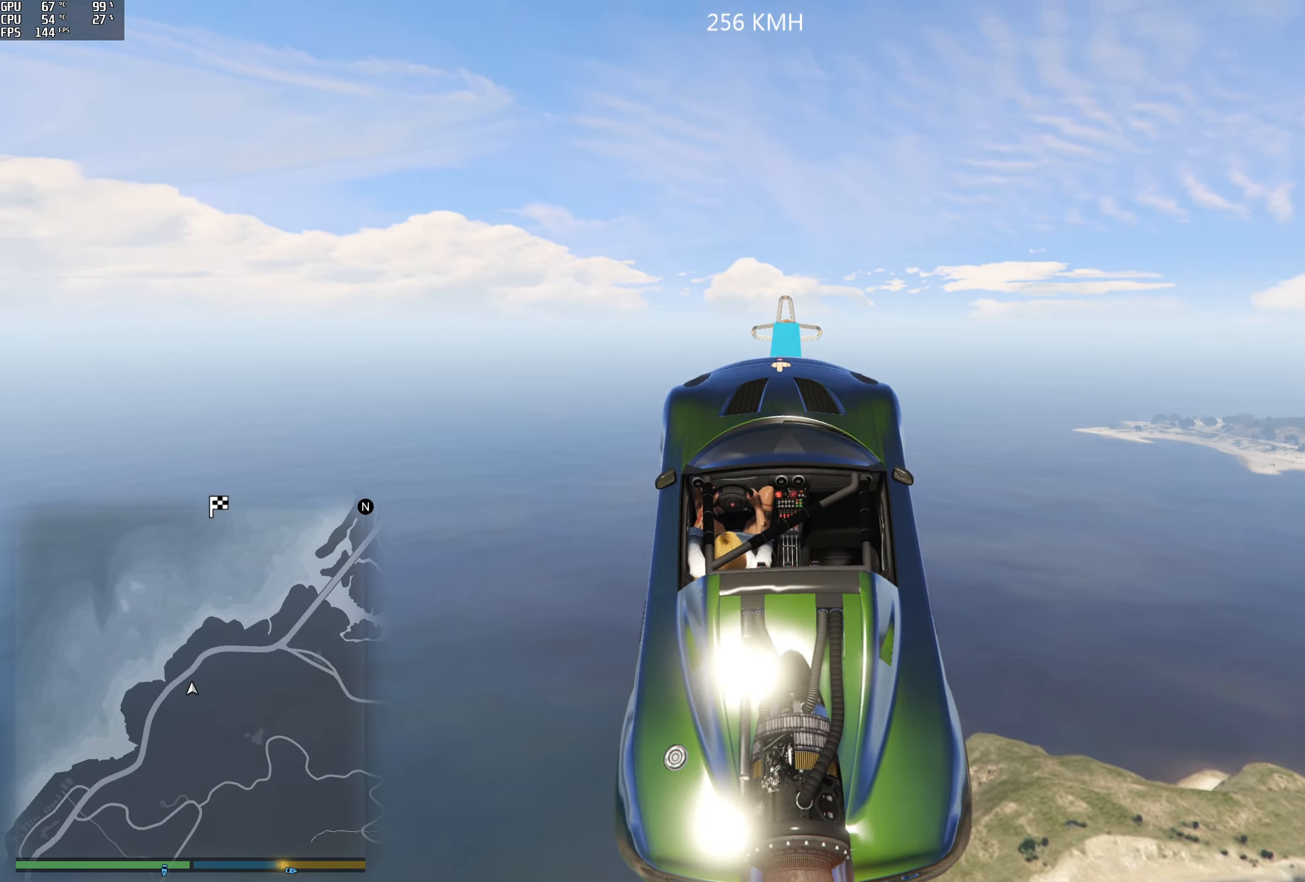
{"buttons": ["R1", "R2"], "left_stick": "down-right", "right_stick": "center", "events": [[366, "R1", "down"], [366, "left_stick", "down-right"]]}
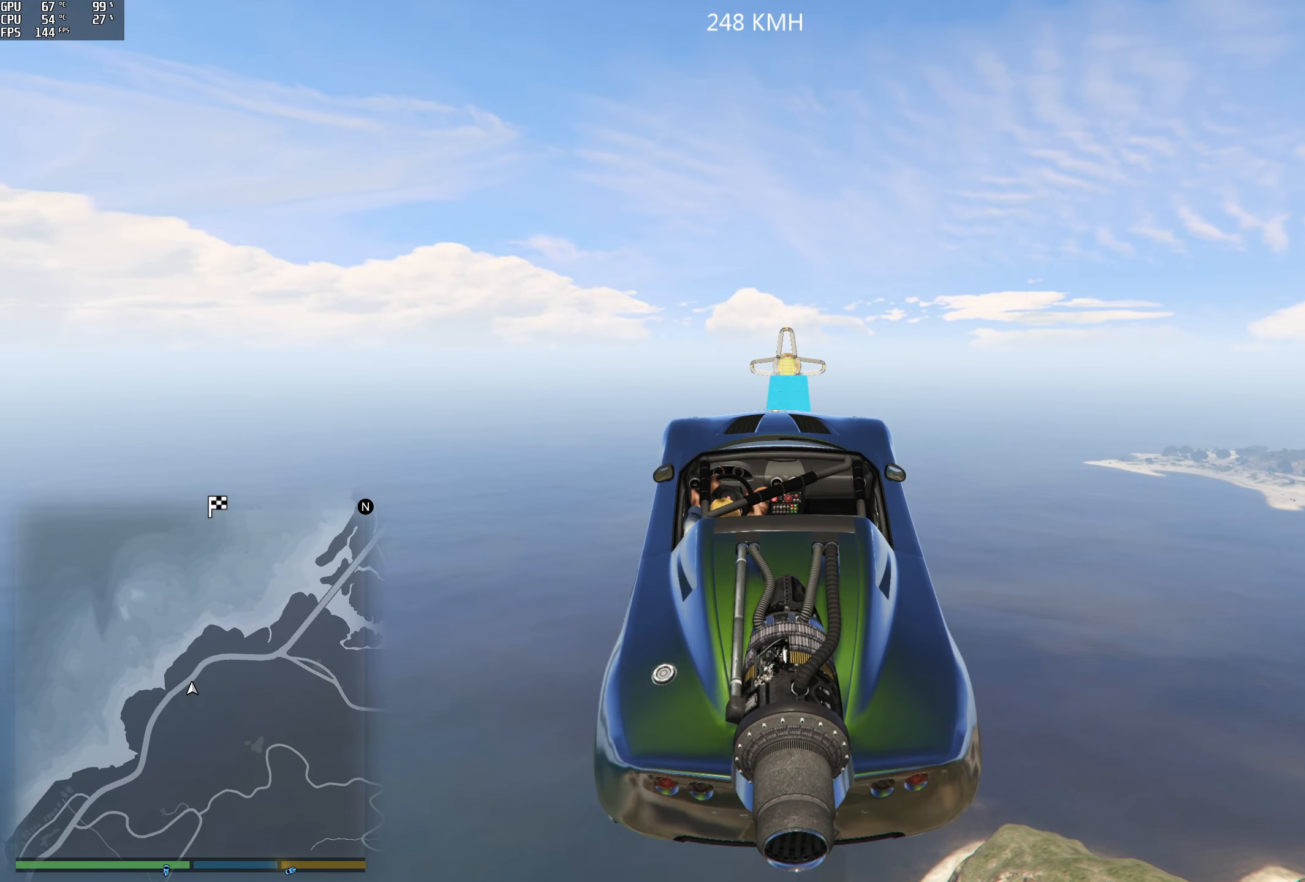
{"buttons": ["R2"], "left_stick": "down-left", "right_stick": "down", "events": [[100, "R1", "up"], [116, "left_stick", "center"], [233, "left_stick", "down-left"], [233, "right_stick", "down"]]}
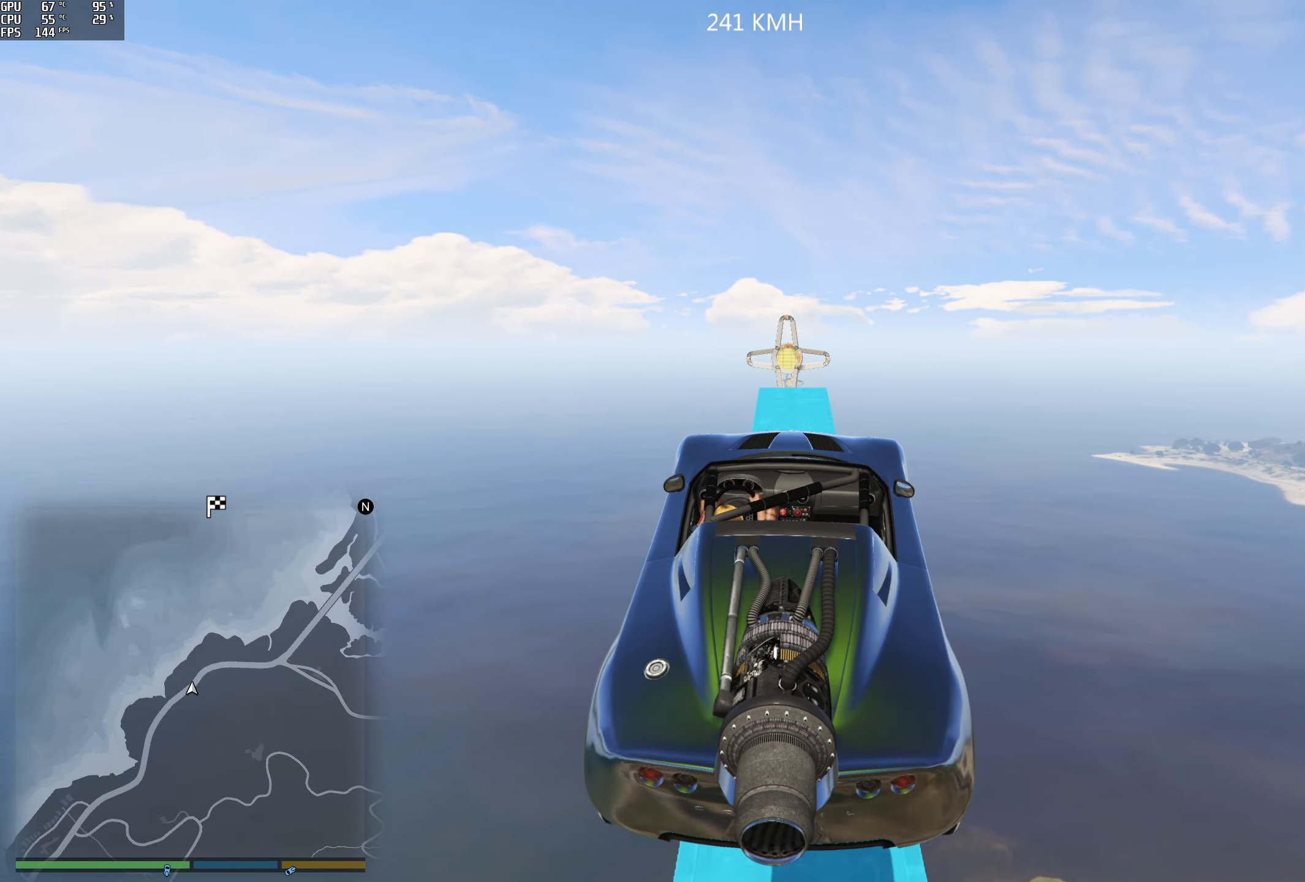
{"buttons": ["R2"], "left_stick": "right", "right_stick": "down", "events": [[50, "left_stick", "center"], [150, "left_stick", "left"], [200, "R1", "down"], [300, "left_stick", "center"], [333, "R1", "up"], [450, "left_stick", "right"]]}
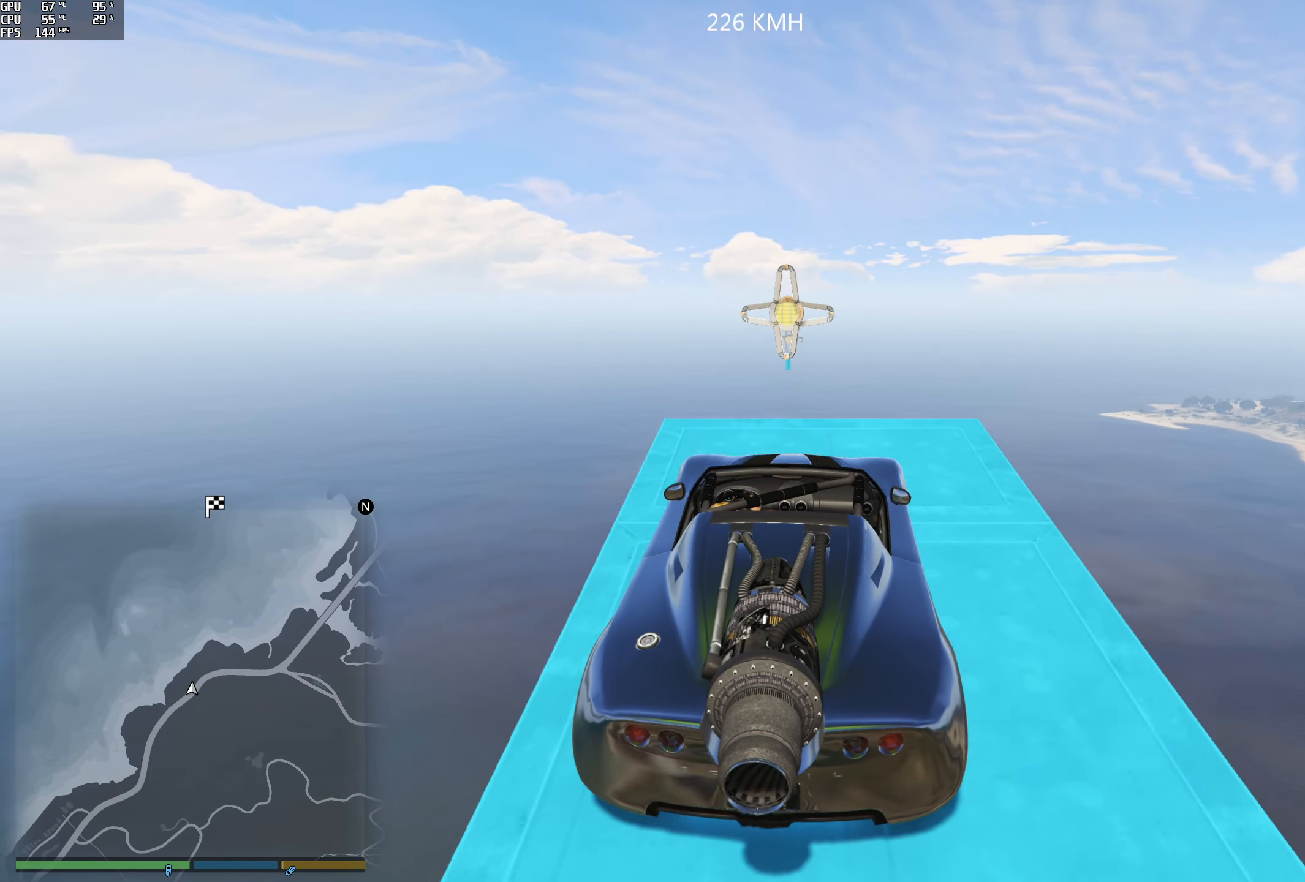
{"buttons": ["R1", "R2"], "left_stick": "right", "right_stick": "center", "events": [[33, "left_stick", "center"], [283, "left_stick", "right"], [300, "R1", "down"], [383, "right_stick", "center"]]}
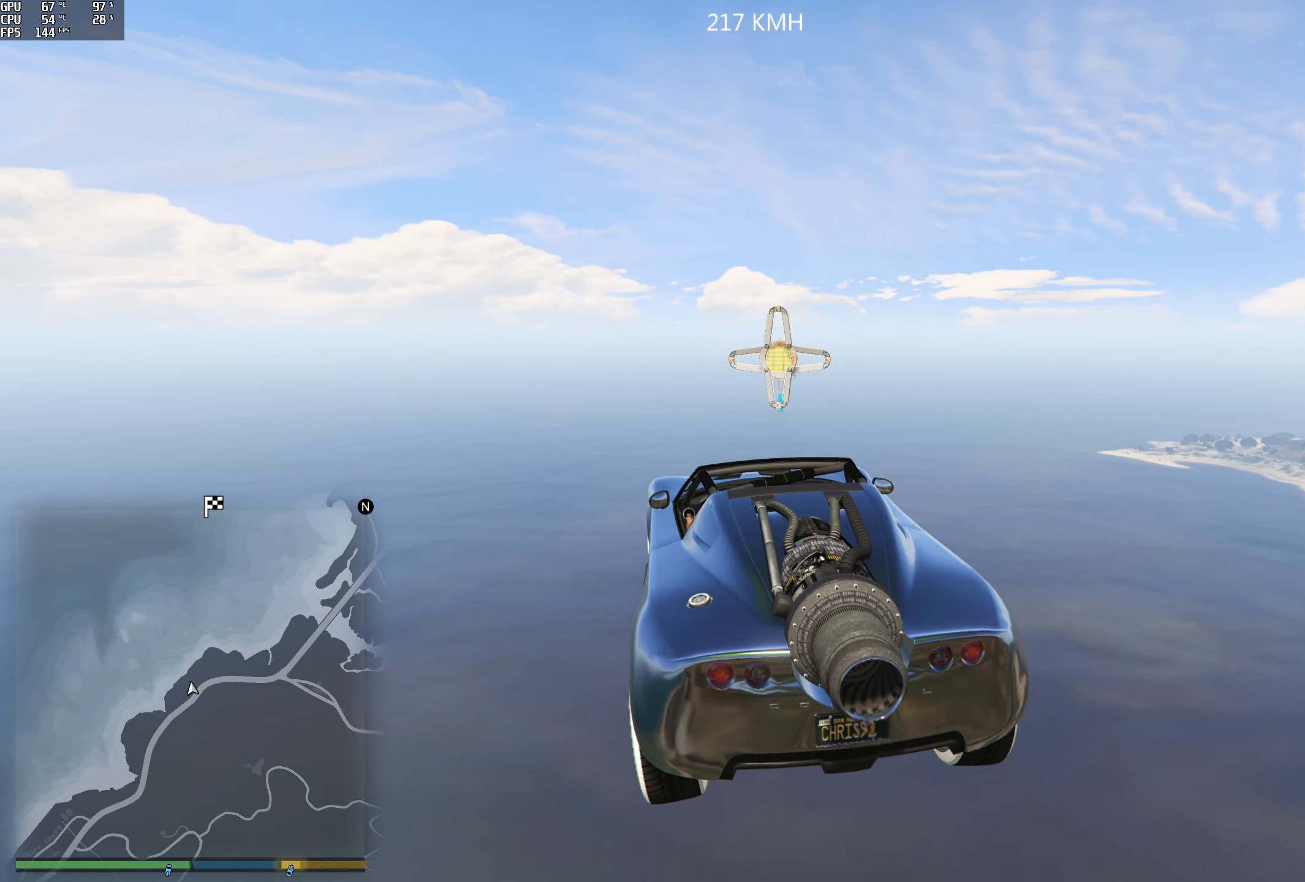
{"buttons": ["R2"], "left_stick": "center", "right_stick": "down", "events": [[283, "R1", "up"], [316, "left_stick", "center"], [366, "right_stick", "down"]]}